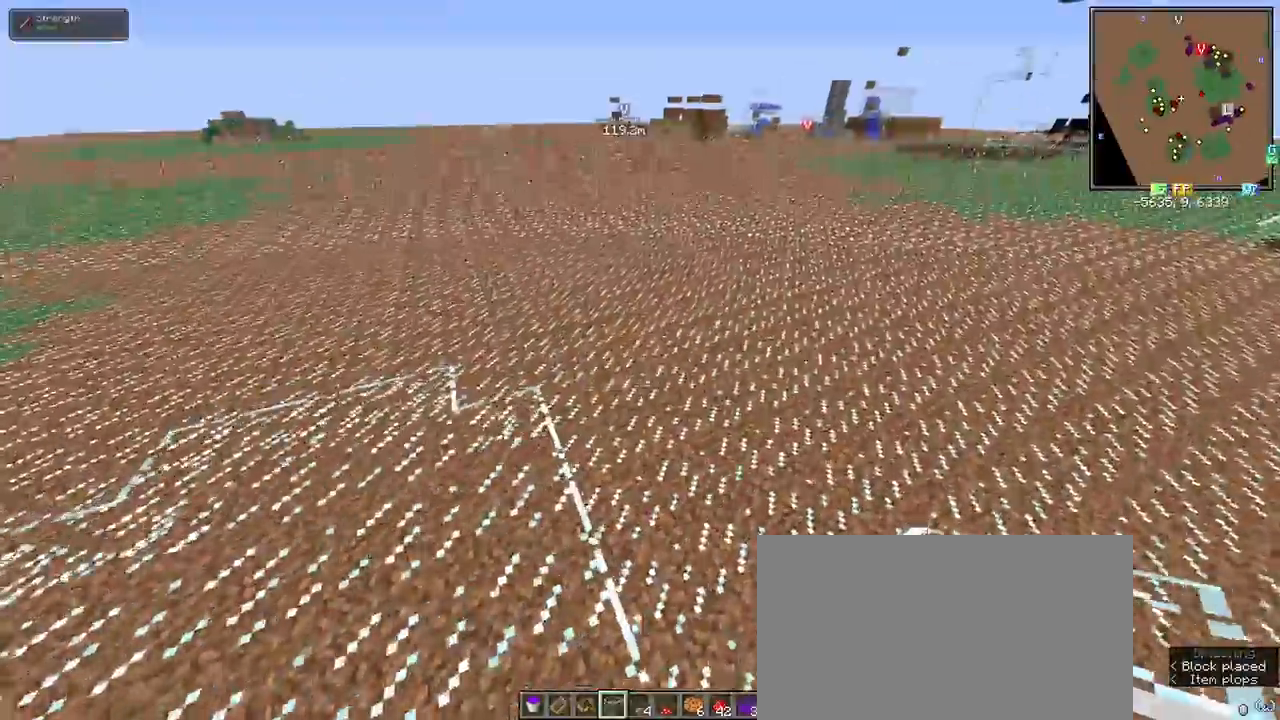
Gameplay with keyboard and mouse; each line is a JSON object with the keys and mouse buttons held at the frame after it. "events" lists presses ("down") and releases ("up") of "1", "2", "3", "4", "5", "a", "alt", "c", "ctrl", "d", "e", "f", "q", "r", "s", "shift", "space", "tab", "v", "w", "x", "z", "mouse_left" and "mouse_right" between this image and that frame as [ms after this image, input, new state], when the widget could be followed in between. "mouse_left", "mouse_right" = the "left", "right" buttons of the "mouse" list. No other keys are recorded. Fast repeated clicks can show as one long hold. Mouse movement is not recorded.
{"keys": ["w"], "mouse": [], "events": [[417, "d", "up"], [417, "space", "up"]]}
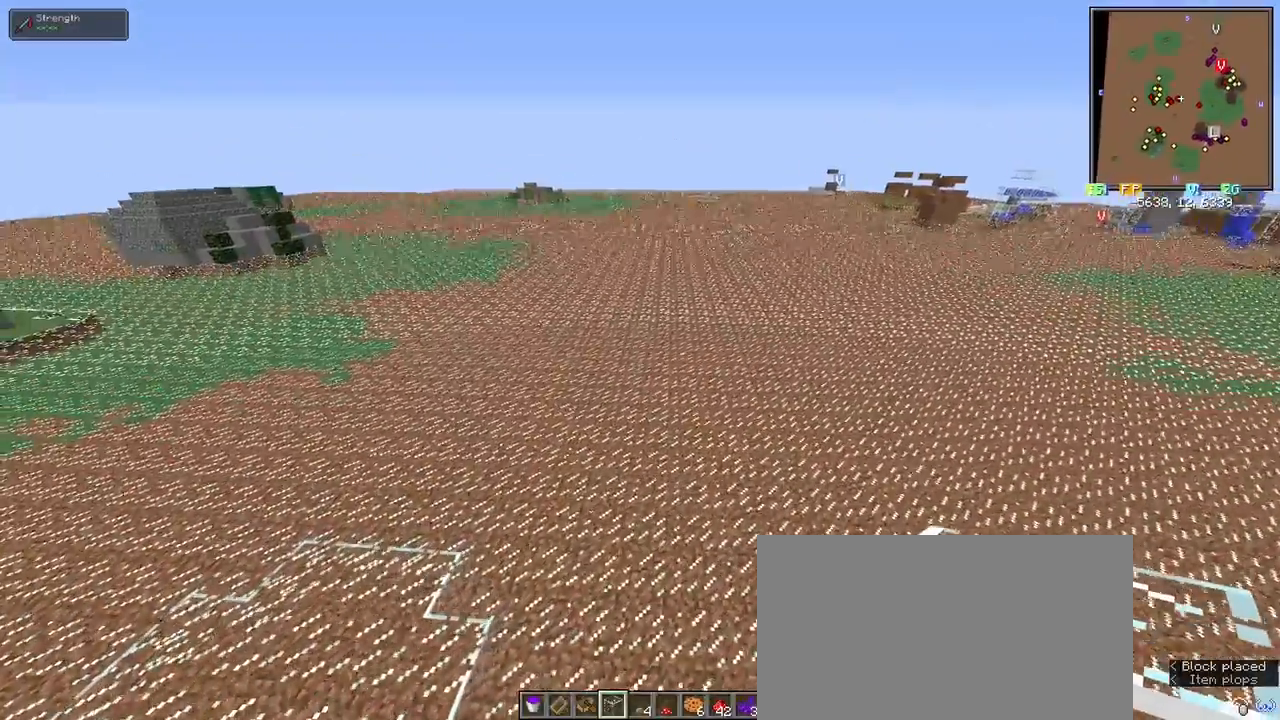
{"keys": ["w"], "mouse": [], "events": [[100, "shift", "down"], [433, "shift", "up"]]}
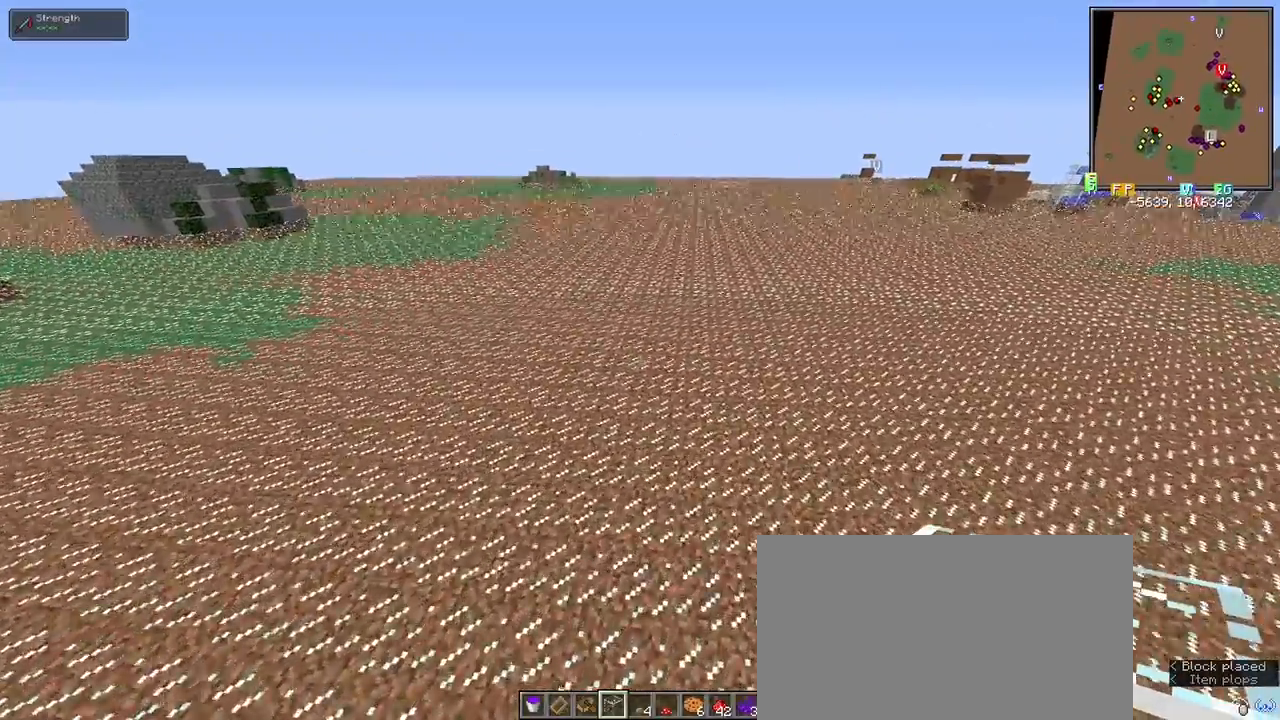
{"keys": [], "mouse": [], "events": [[33, "w", "up"]]}
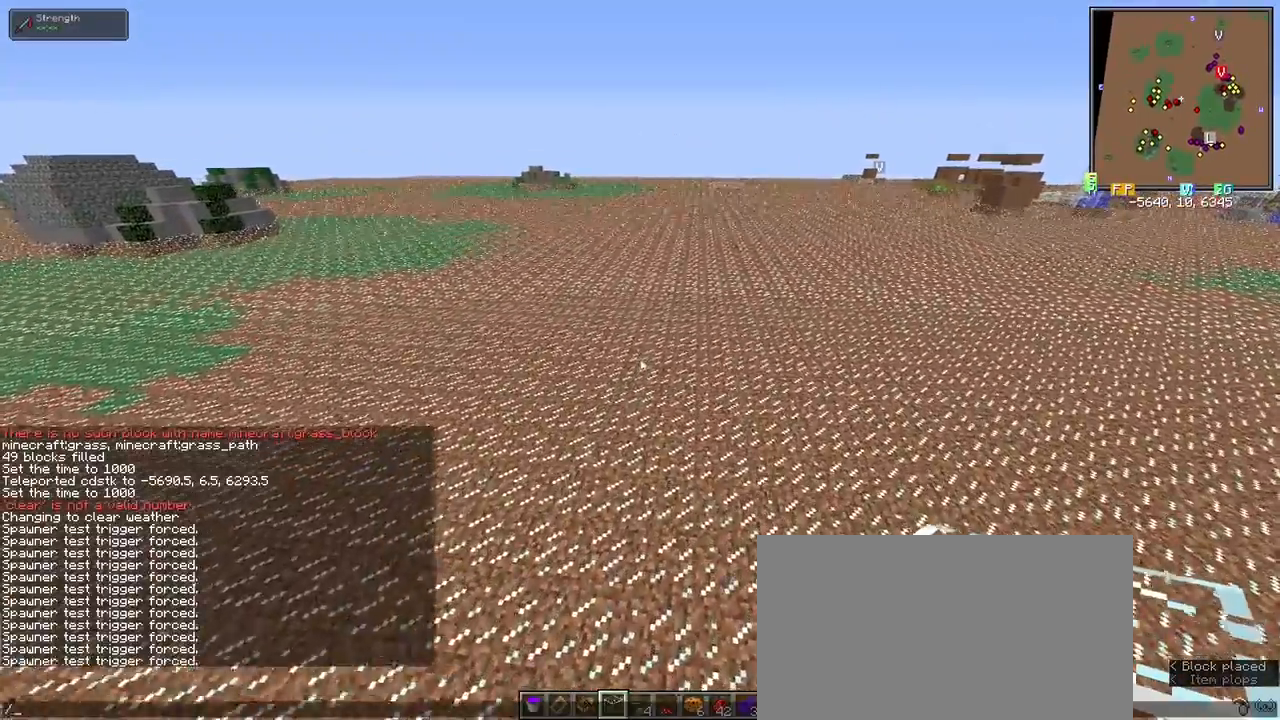
{"keys": [], "mouse": [], "events": []}
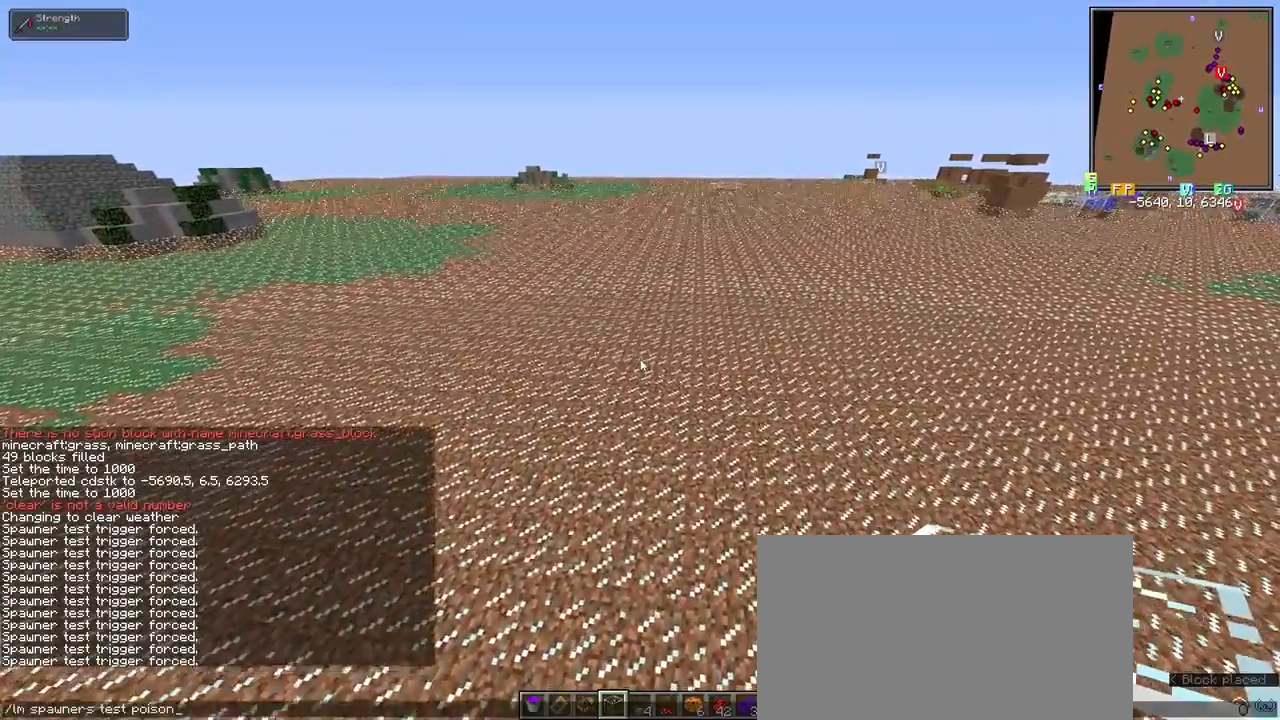
{"keys": [], "mouse": [], "events": []}
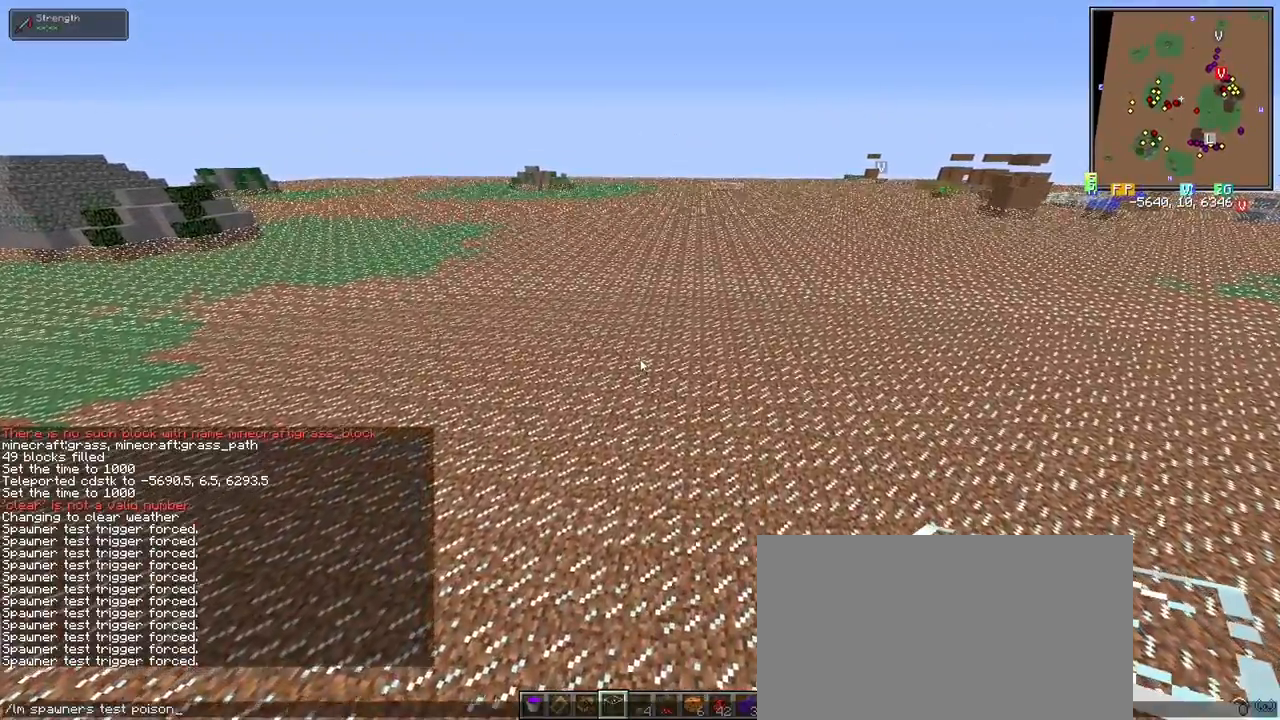
{"keys": [], "mouse": [], "events": []}
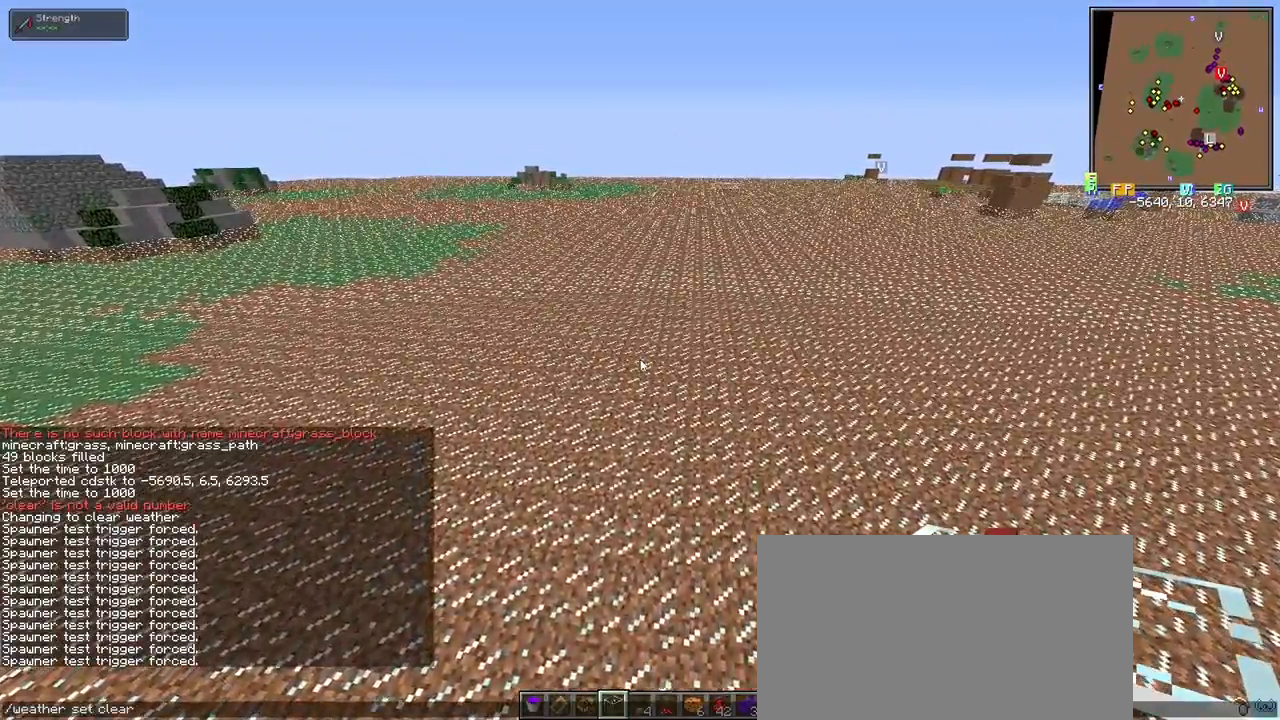
{"keys": [], "mouse": [], "events": []}
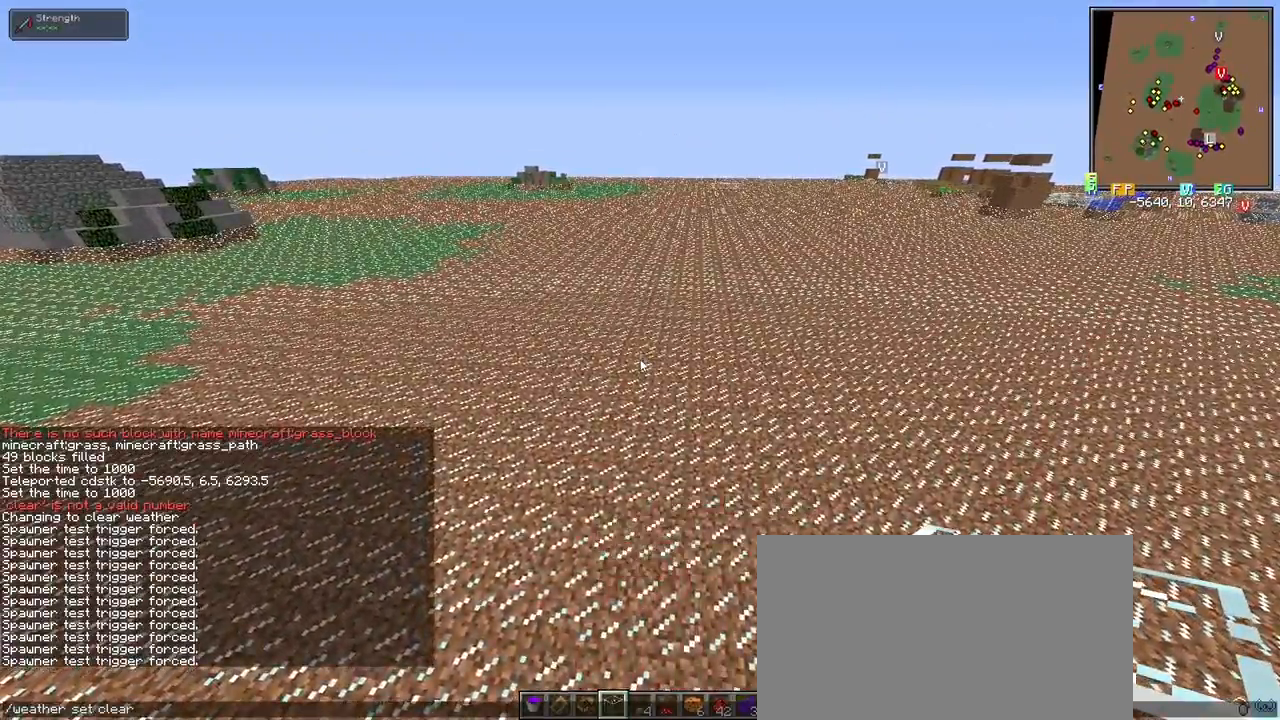
{"keys": ["ctrl"], "mouse": [], "events": [[300, "ctrl", "down"]]}
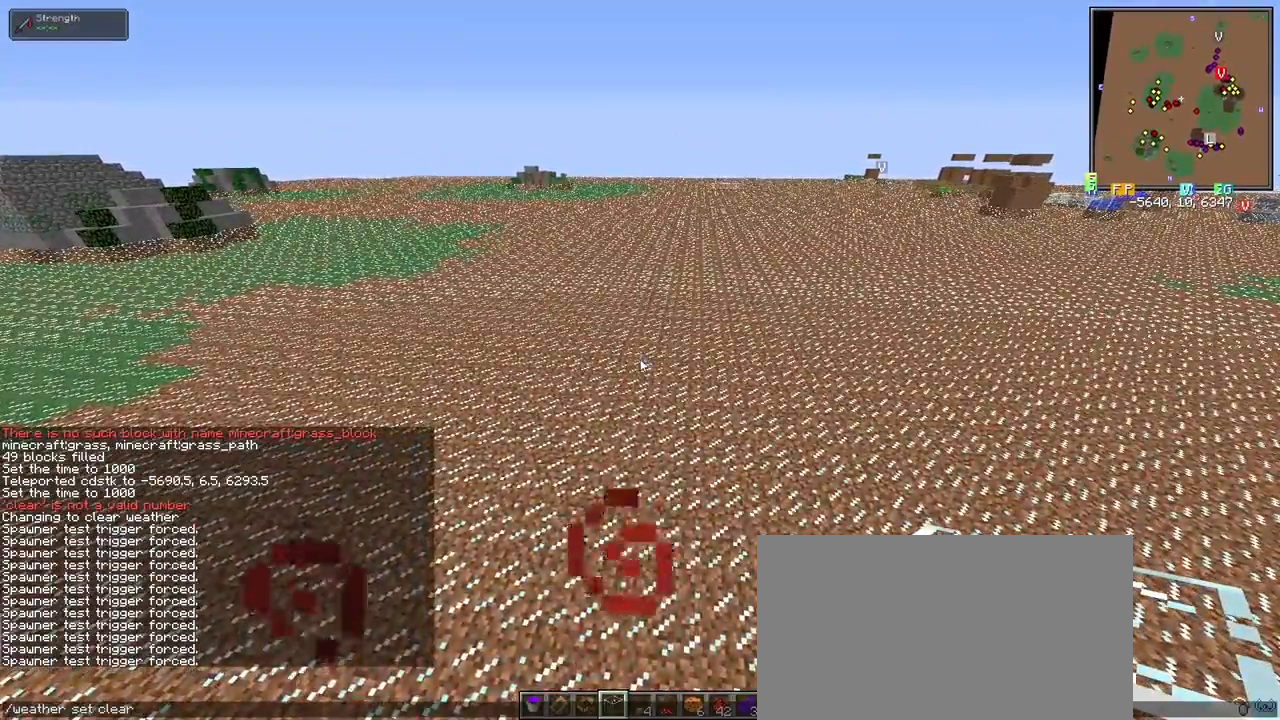
{"keys": ["ctrl"], "mouse": [], "events": [[117, "a", "down"], [250, "a", "up"], [400, "v", "down"], [500, "v", "up"]]}
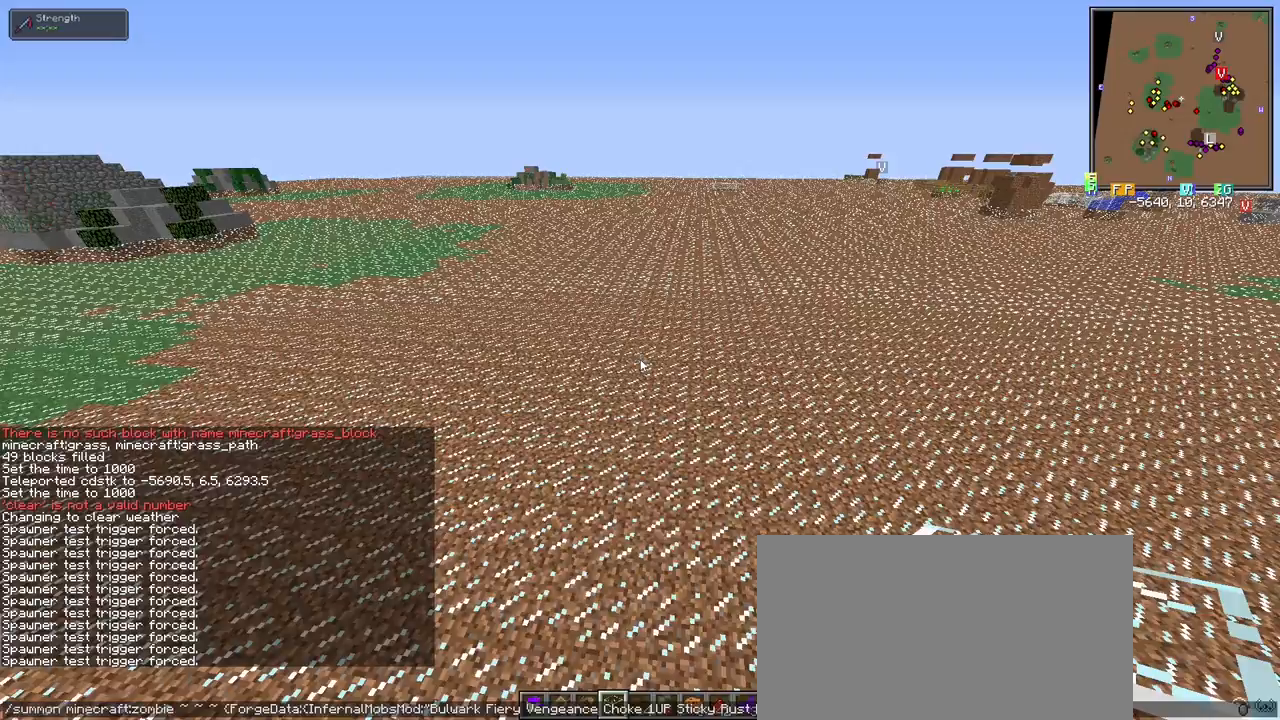
{"keys": [], "mouse": [], "events": [[100, "ctrl", "up"]]}
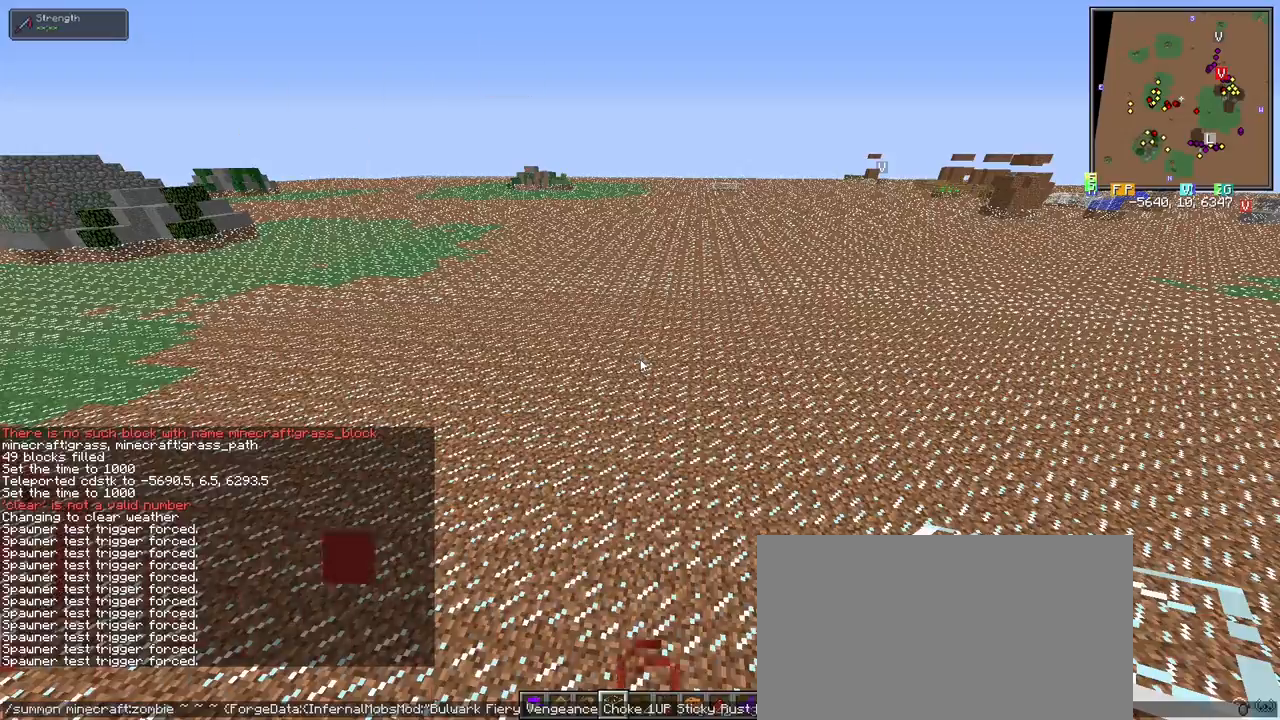
{"keys": [], "mouse": [], "events": []}
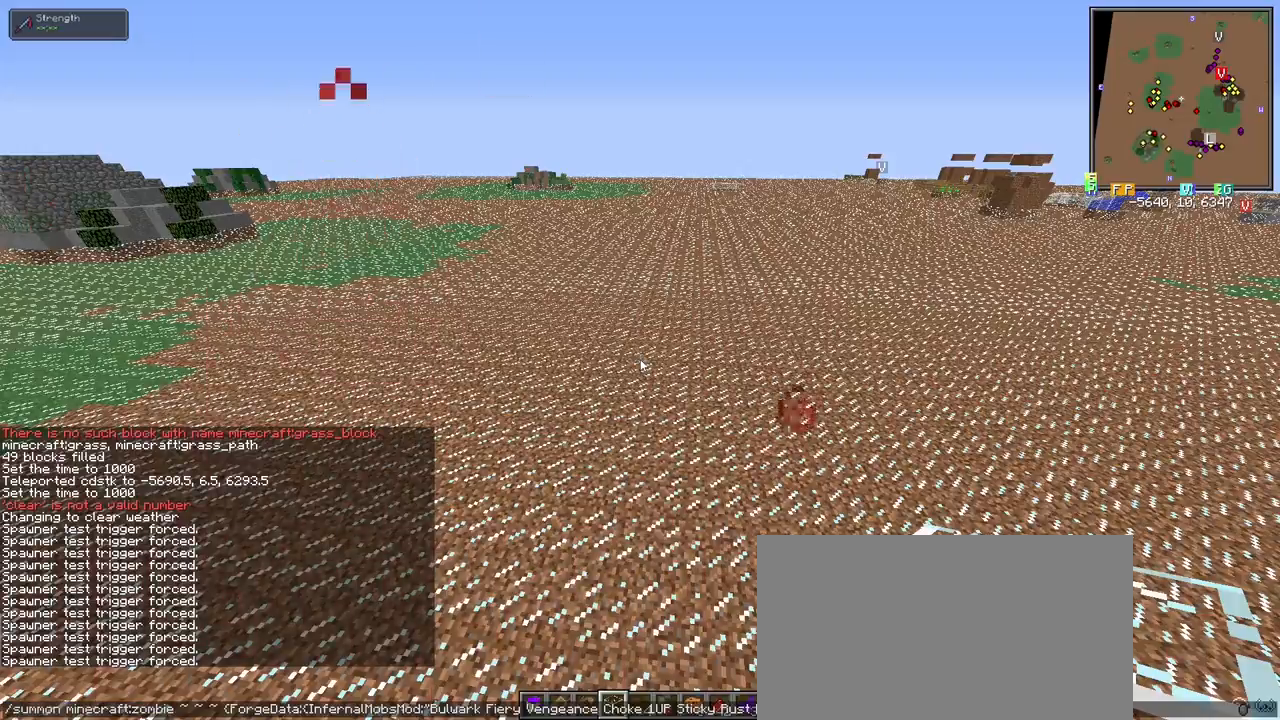
{"keys": [], "mouse": [], "events": []}
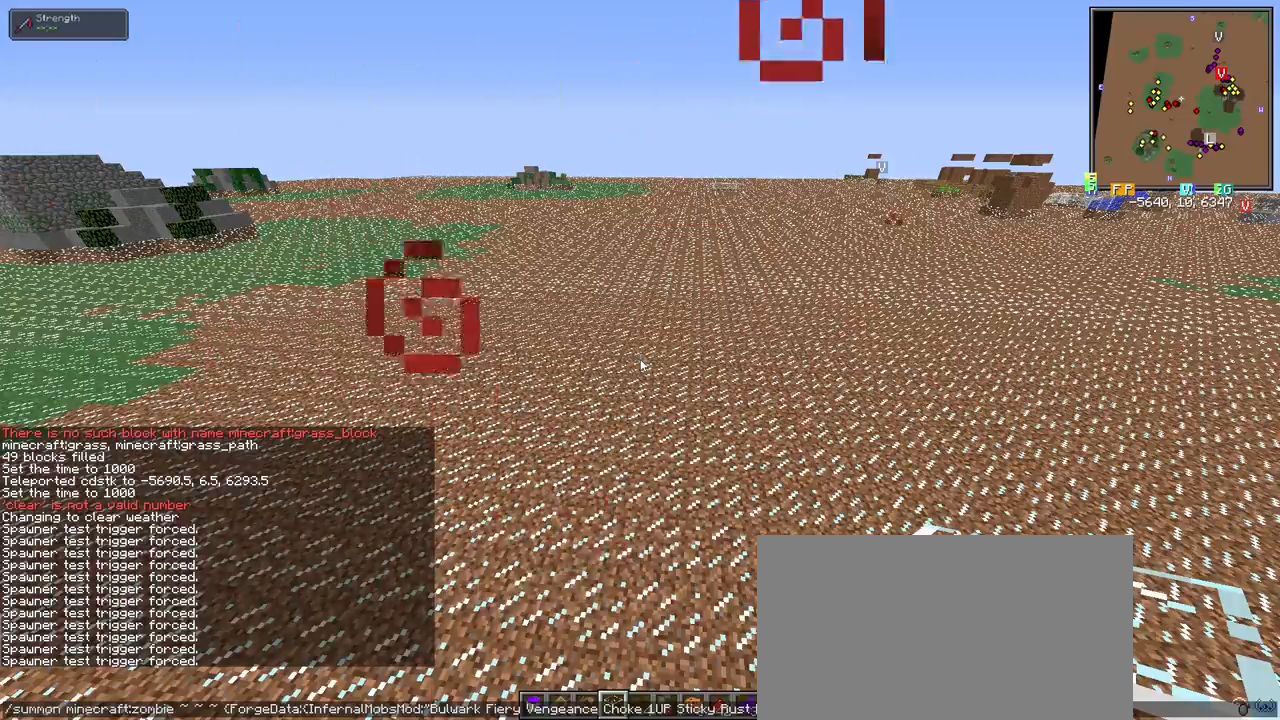
{"keys": [], "mouse": [], "events": []}
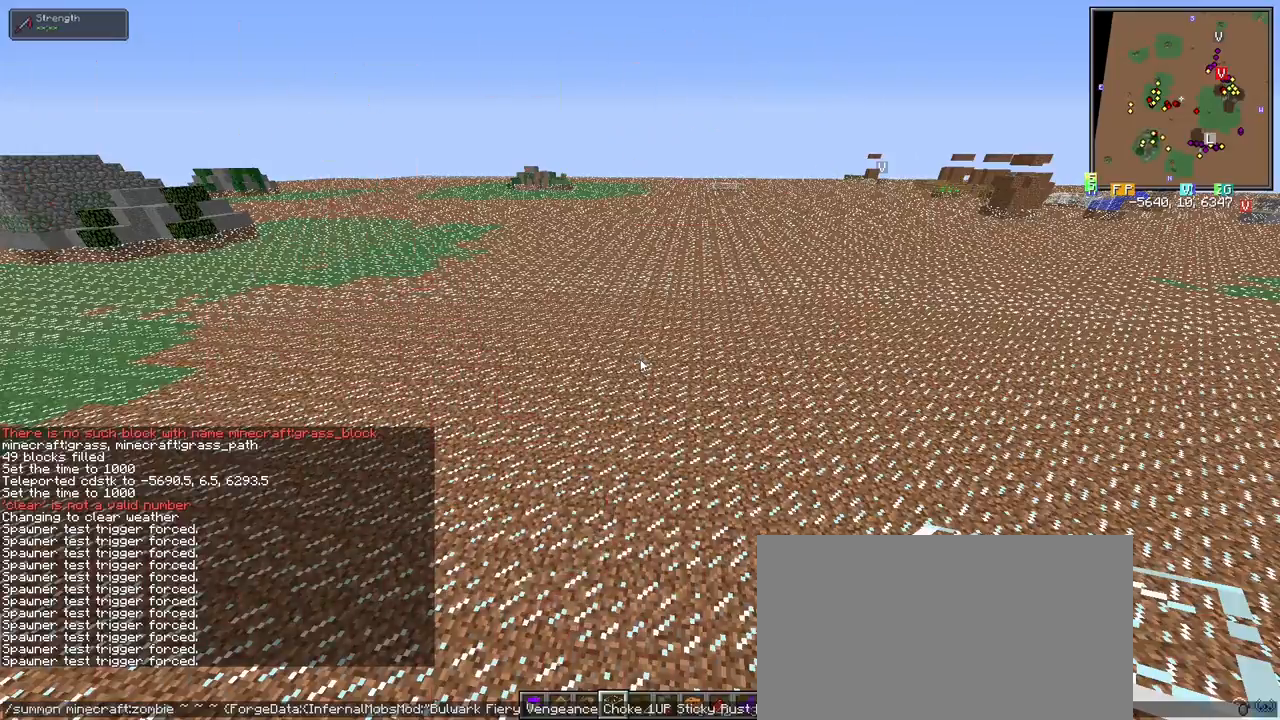
{"keys": [], "mouse": [], "events": []}
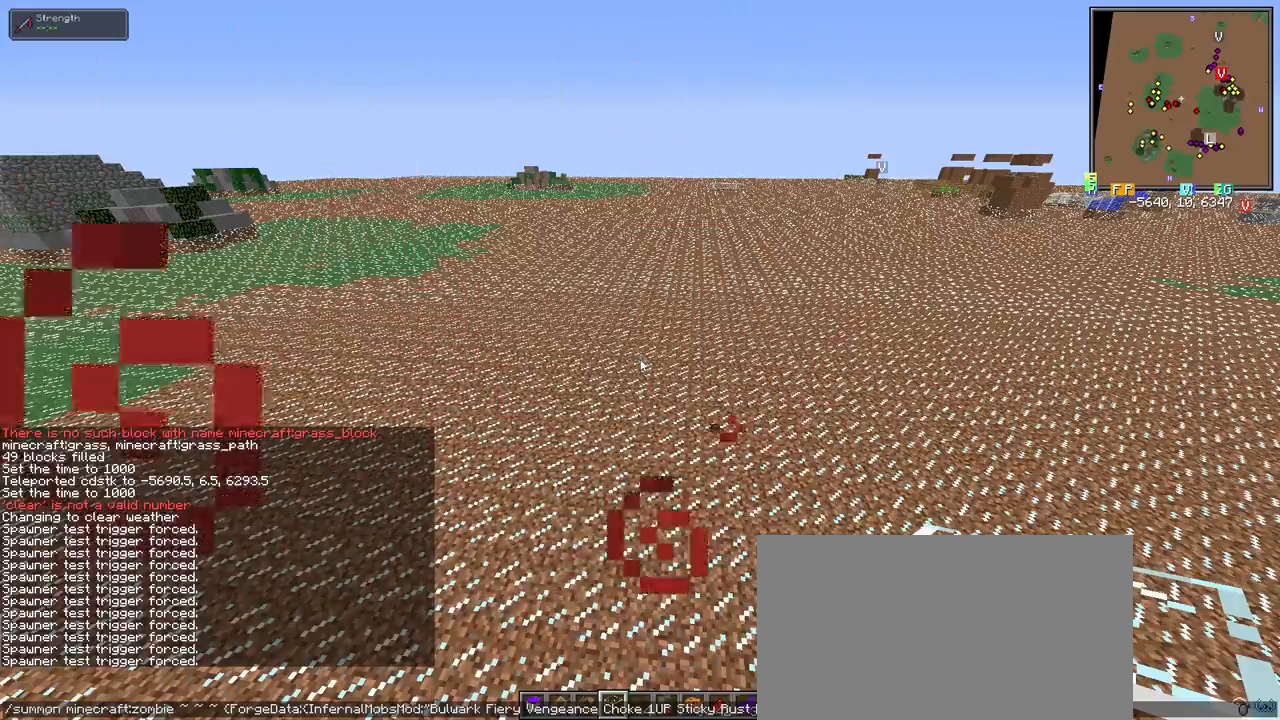
{"keys": [], "mouse": [], "events": []}
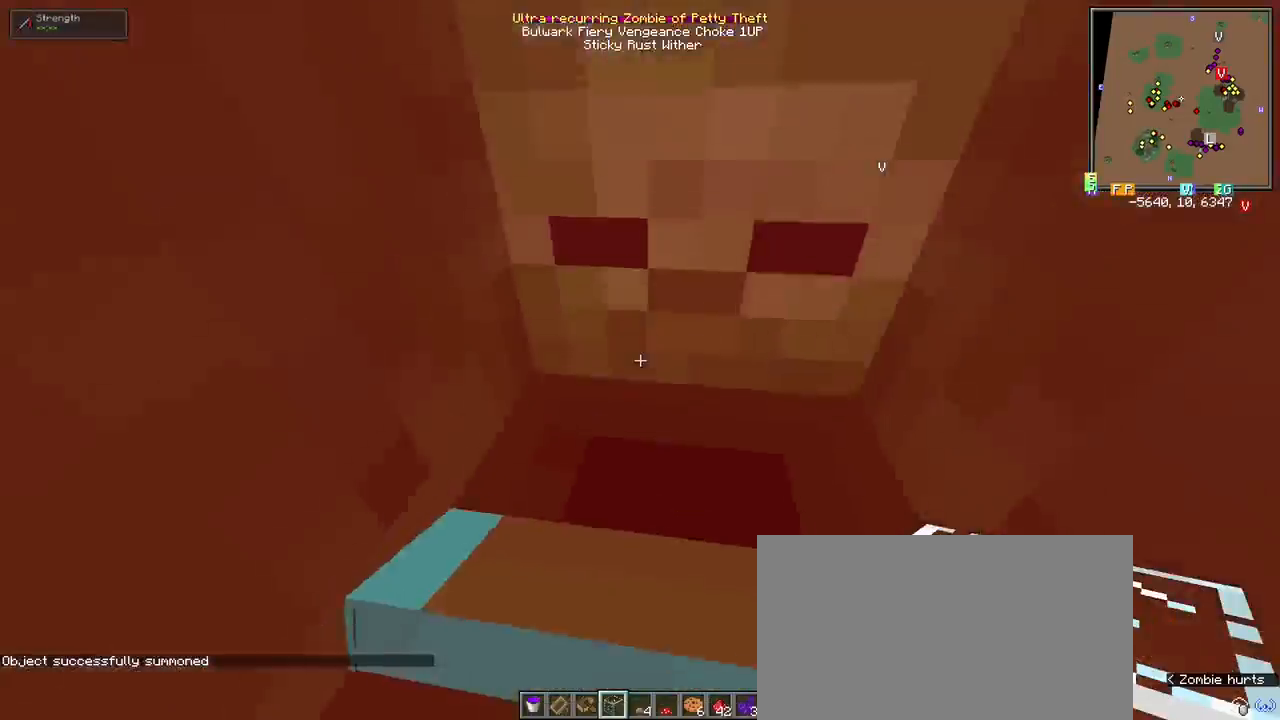
{"keys": ["s"], "mouse": [], "events": [[133, "s", "down"]]}
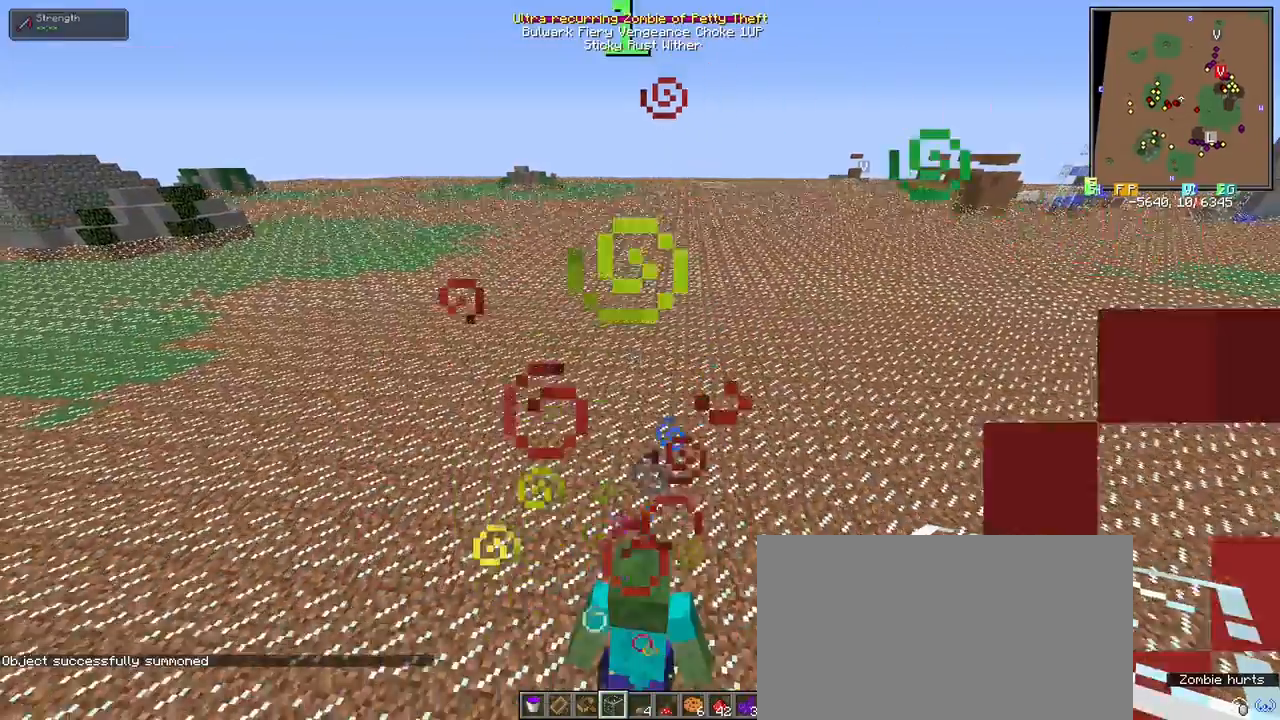
{"keys": [], "mouse": [], "events": [[100, "s", "up"], [150, "shift", "down"], [383, "shift", "up"]]}
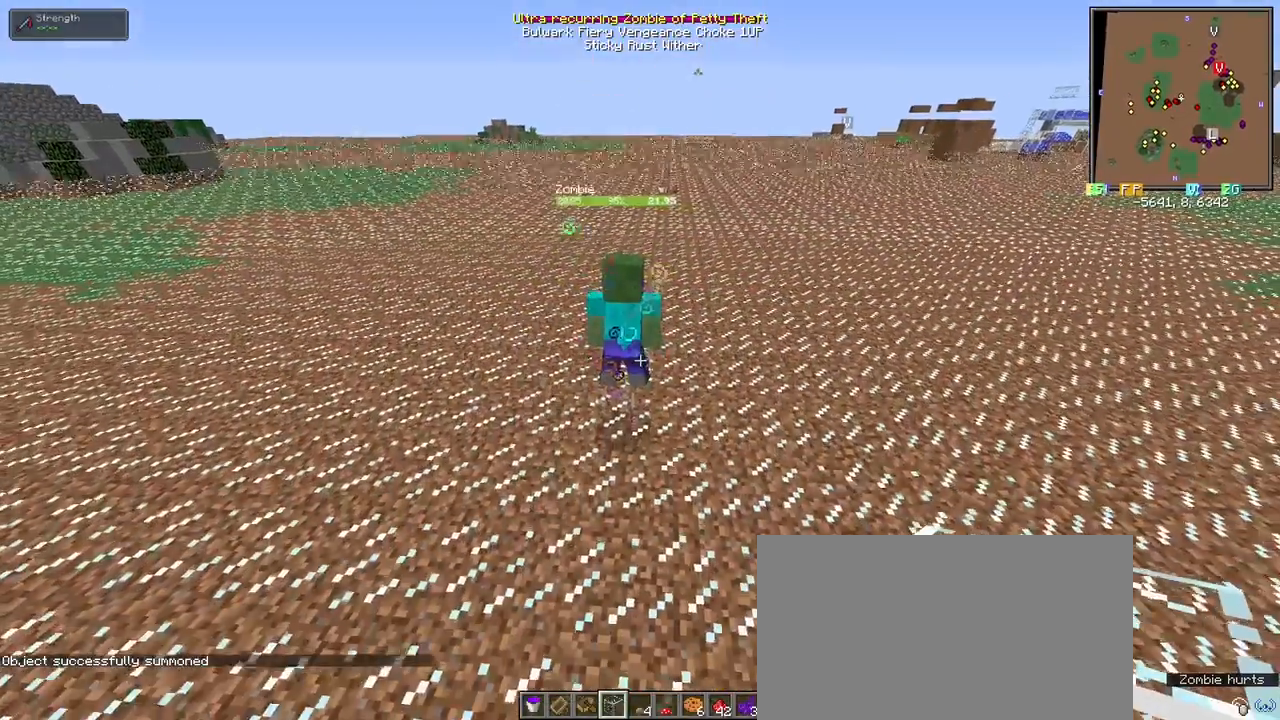
{"keys": [], "mouse": [], "events": [[167, "w", "down"], [300, "w", "up"]]}
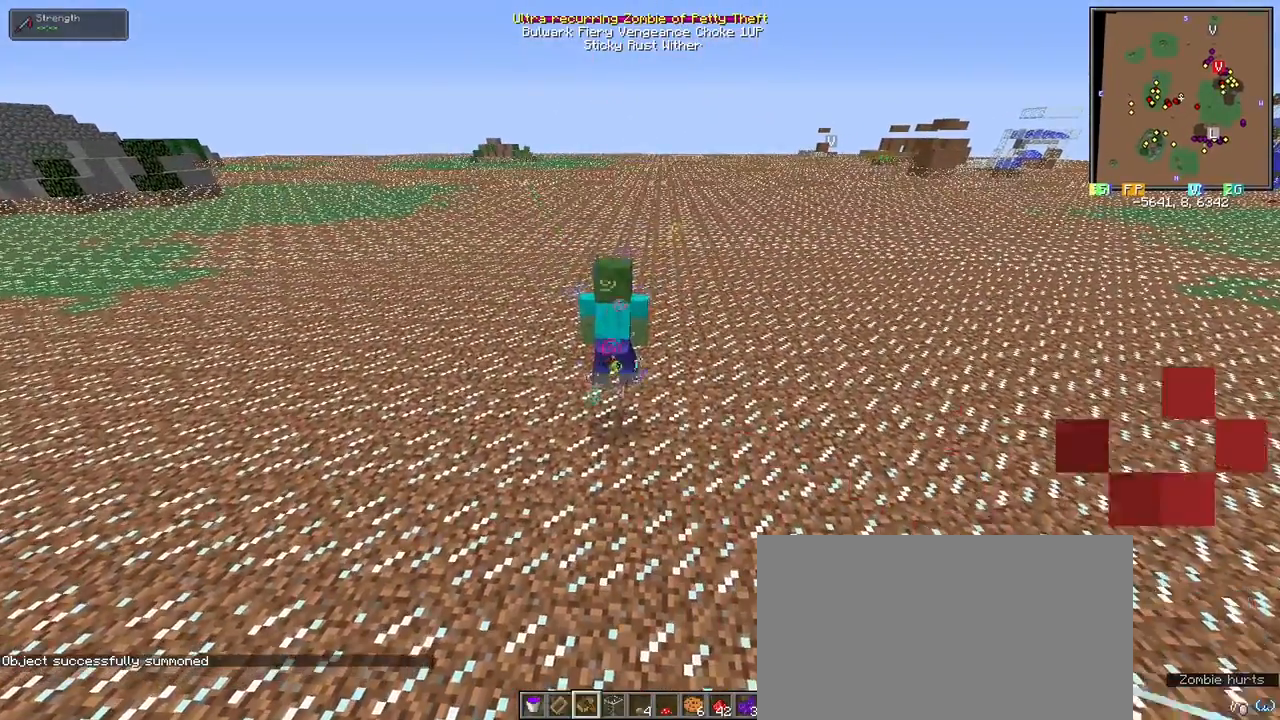
{"keys": ["w"], "mouse": [], "events": [[433, "w", "down"]]}